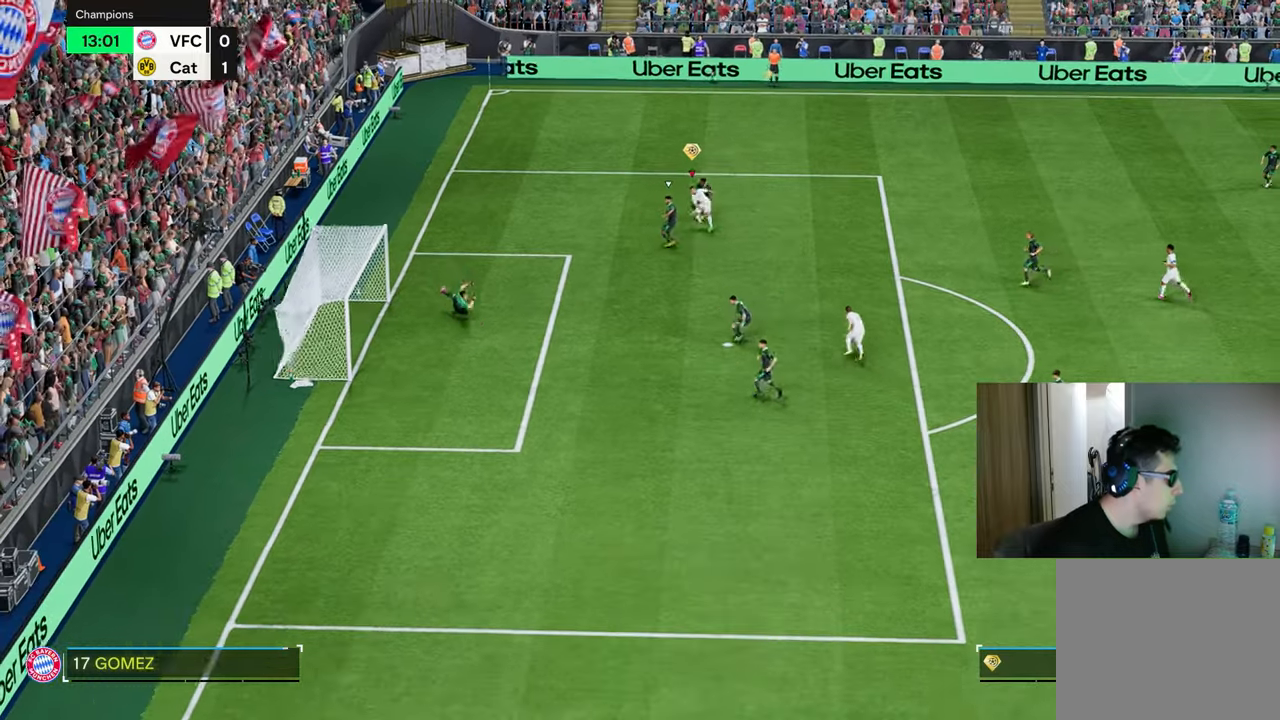
Gameplay with a controller (PlayStation layout); each line is a JSON object with the inputs held at the frame after it. "events" lists button and stick changes between this image and that frame as [ms after this image, input, new state], when the widget could be followed in between.
{"buttons": [], "left_stick": "up-left", "right_stick": "center", "events": []}
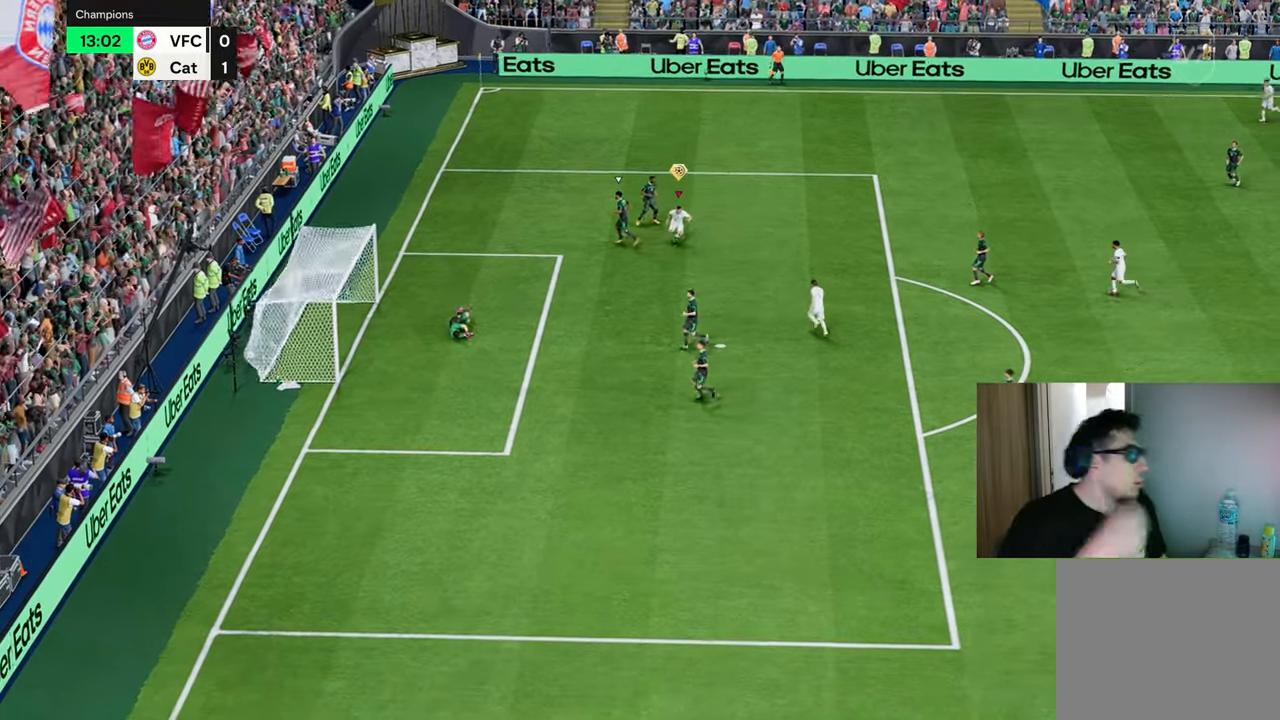
{"buttons": [], "left_stick": "up-left", "right_stick": "center", "events": []}
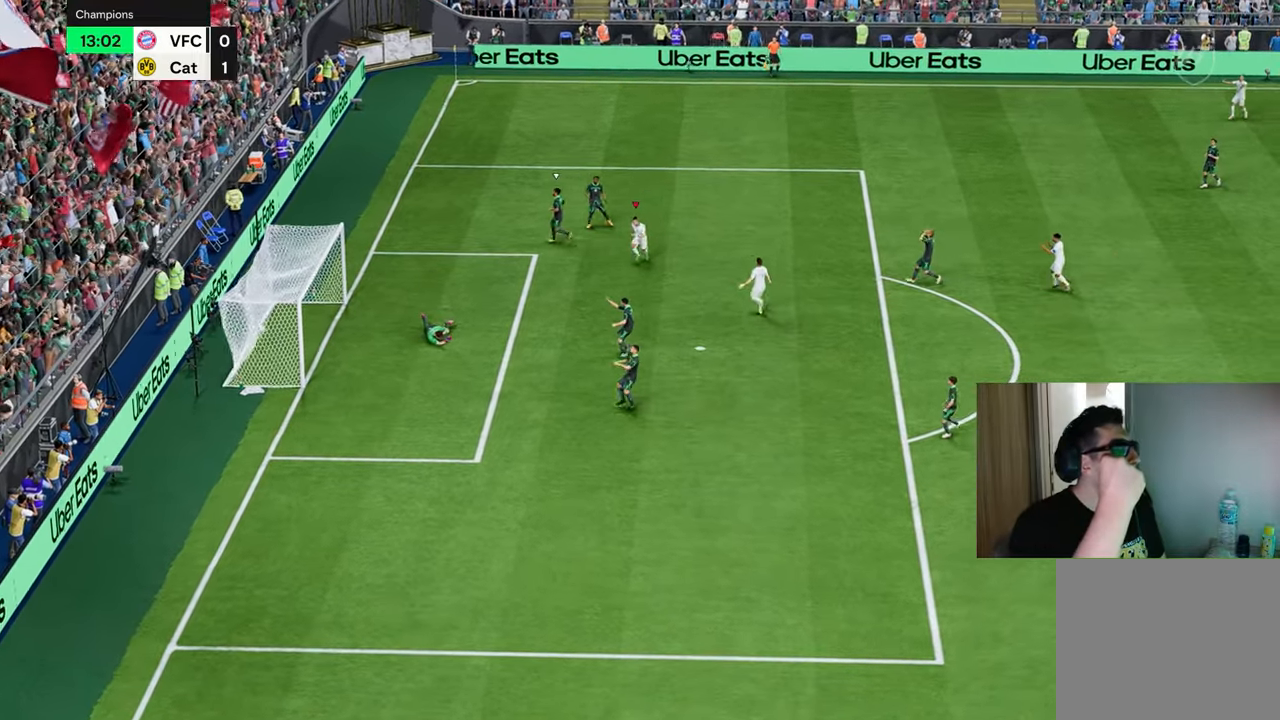
{"buttons": [], "left_stick": "left", "right_stick": "center", "events": [[117, "left_stick", "left"]]}
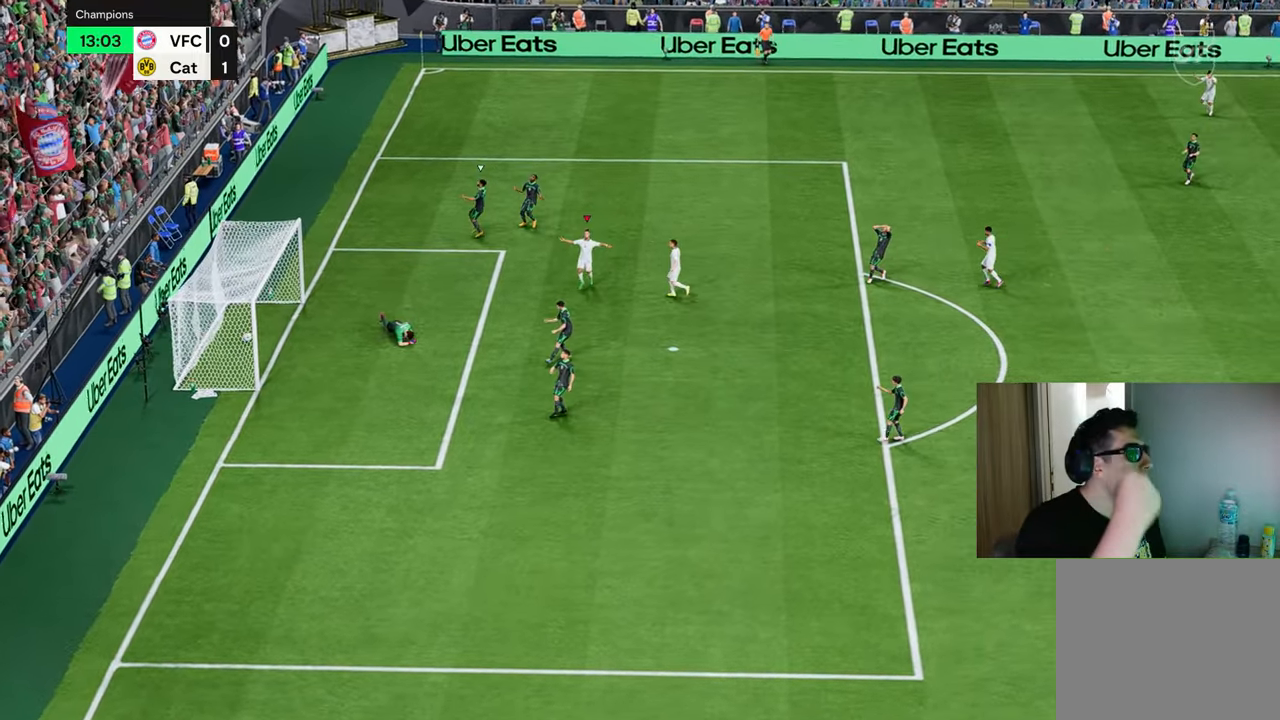
{"buttons": [], "left_stick": "left", "right_stick": "center", "events": []}
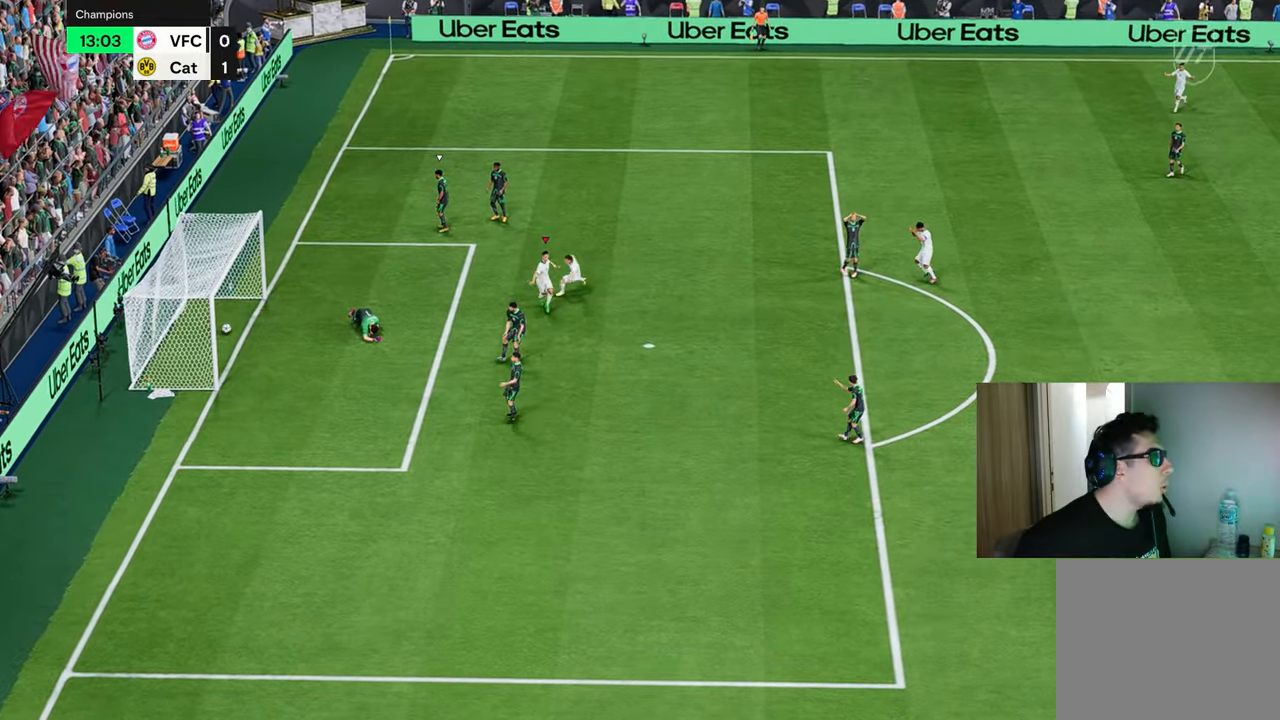
{"buttons": [], "left_stick": "down-left", "right_stick": "center", "events": [[167, "left_stick", "down-left"]]}
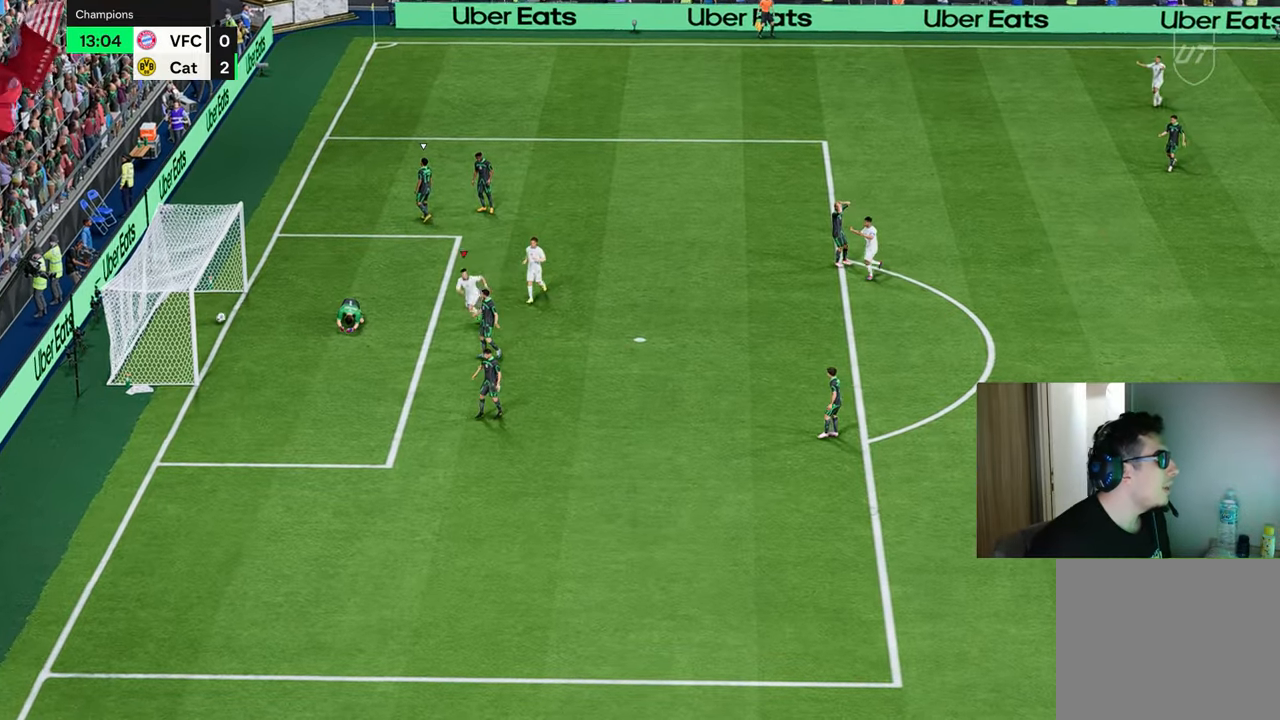
{"buttons": ["R1"], "left_stick": "down-left", "right_stick": "center", "events": [[167, "R1", "down"]]}
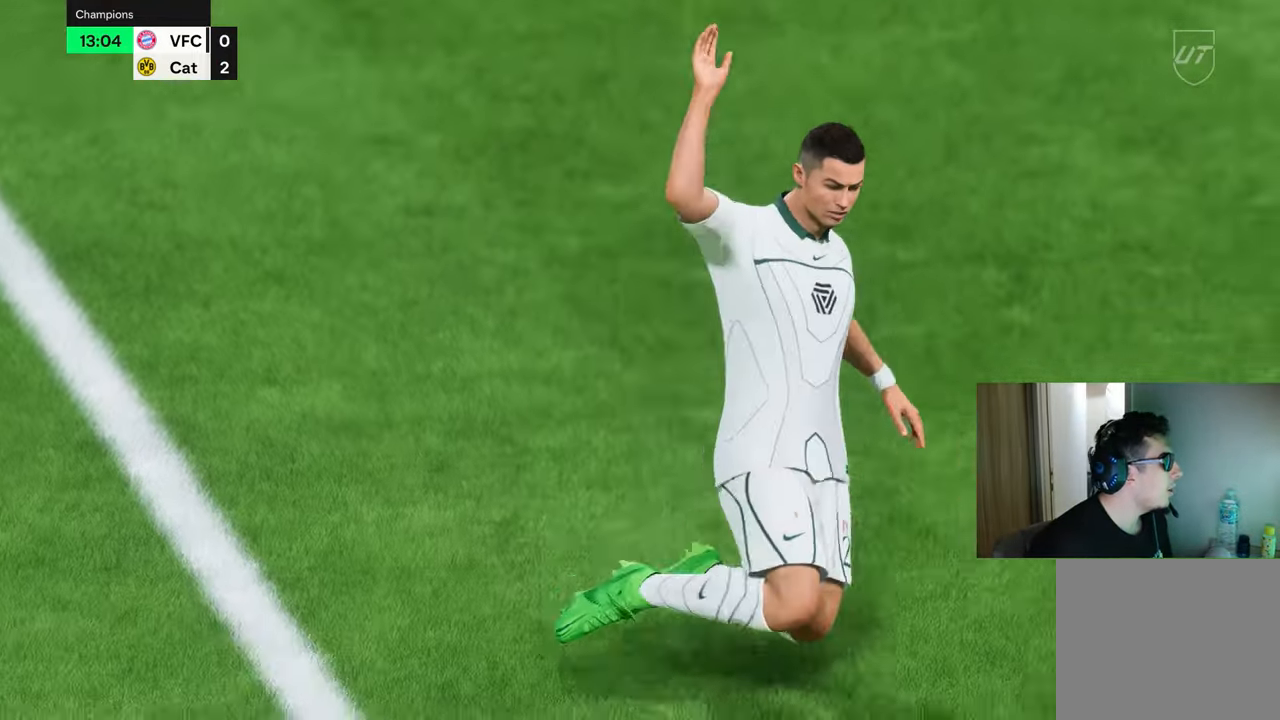
{"buttons": ["R1"], "left_stick": "up-right", "right_stick": "center", "events": [[134, "left_stick", "down"], [351, "left_stick", "up-right"]]}
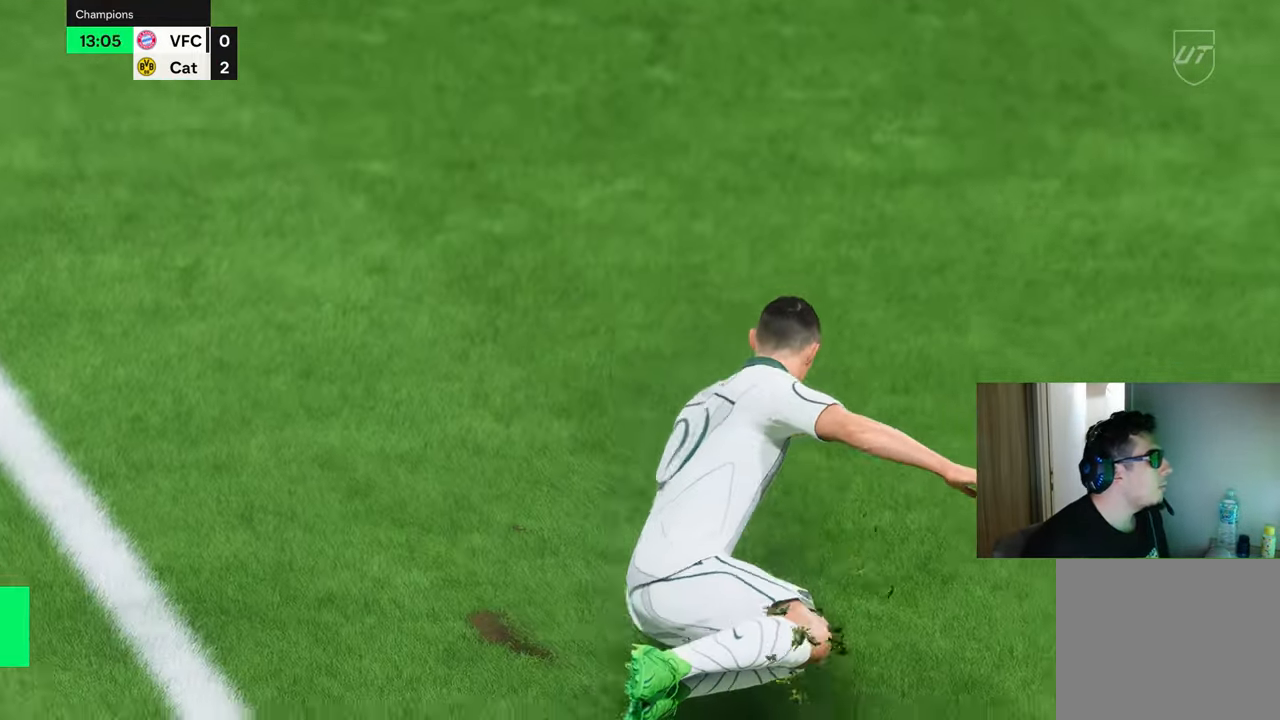
{"buttons": [], "left_stick": "center", "right_stick": "center", "events": [[33, "left_stick", "center"], [484, "R1", "up"]]}
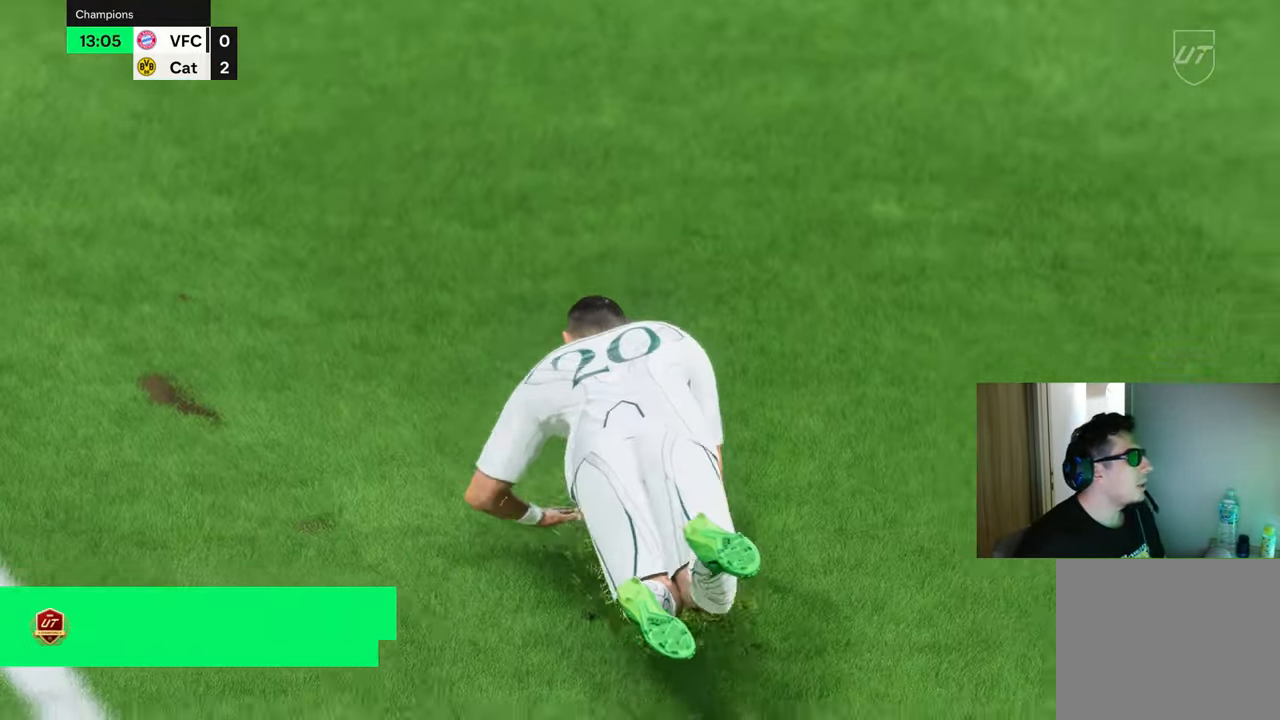
{"buttons": ["R1"], "left_stick": "center", "right_stick": "center", "events": [[167, "R1", "down"], [201, "R1", "up"], [234, "R1", "down"]]}
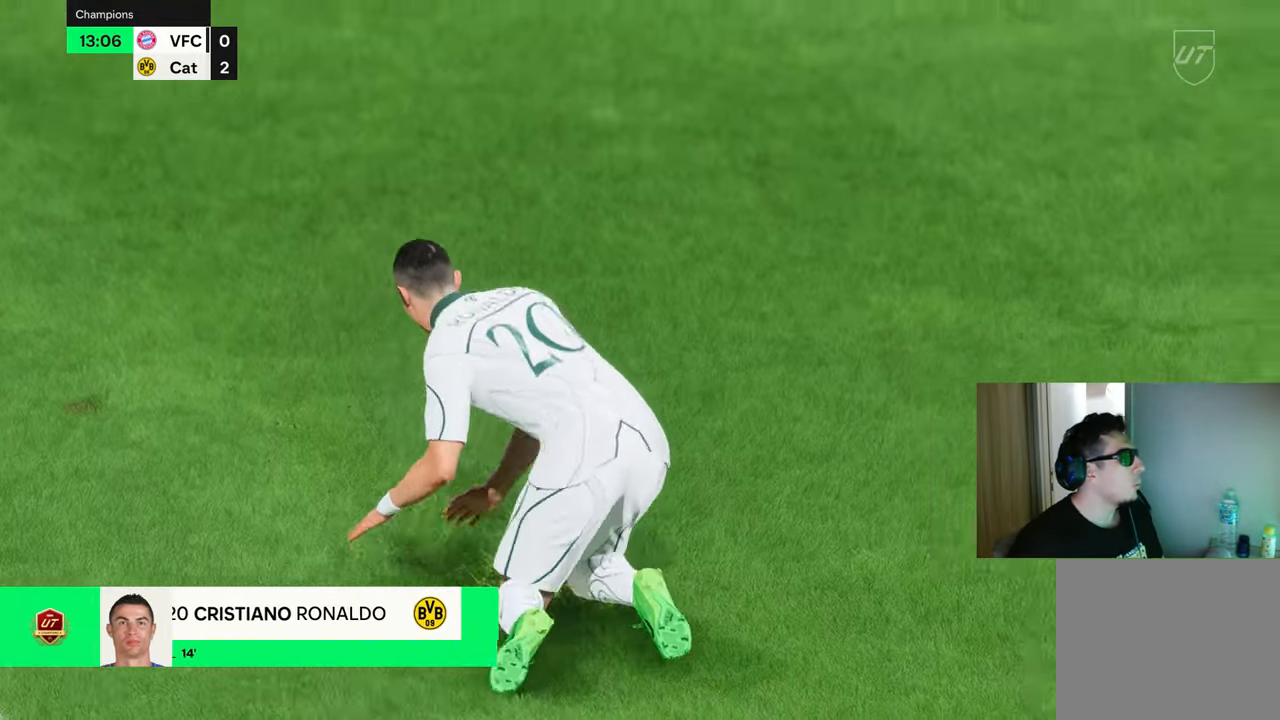
{"buttons": ["R1"], "left_stick": "right", "right_stick": "center", "events": [[300, "R1", "up"], [384, "L1", "down"], [384, "R1", "down"], [384, "left_stick", "down-right"], [400, "L1", "up"], [484, "left_stick", "right"]]}
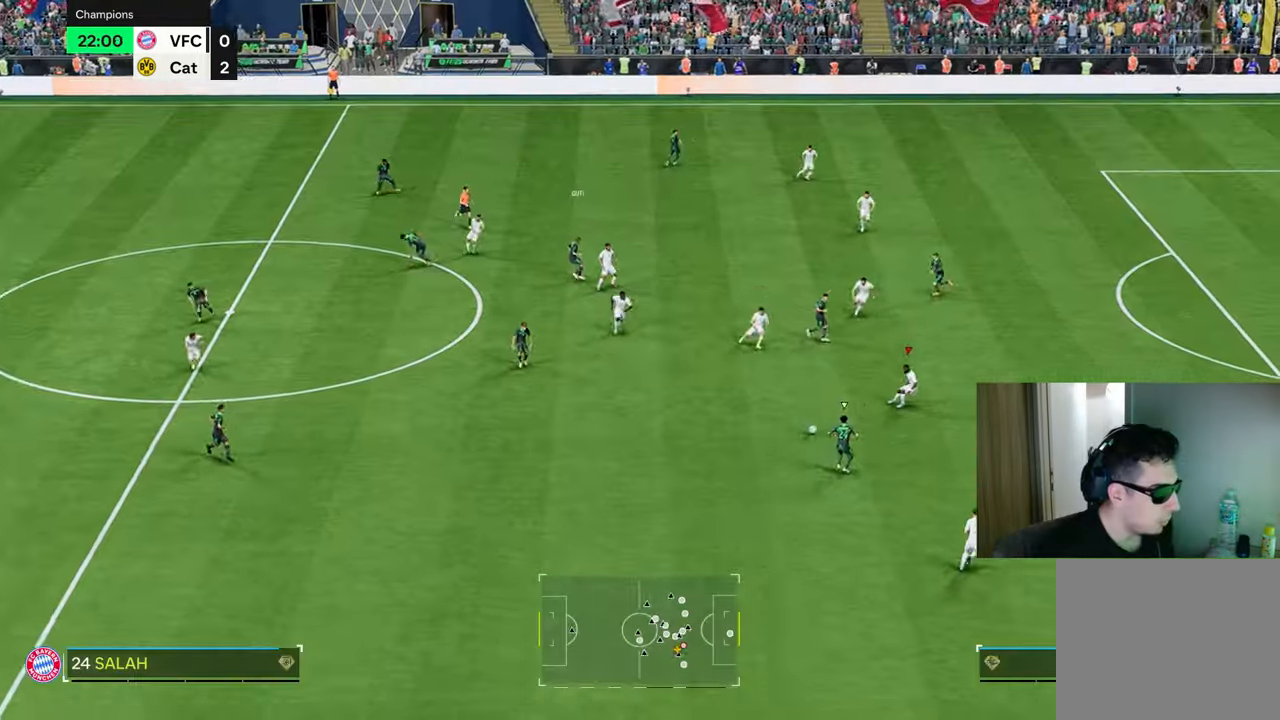
{"buttons": ["R1"], "left_stick": "up-right", "right_stick": "center", "events": [[450, "left_stick", "up-right"]]}
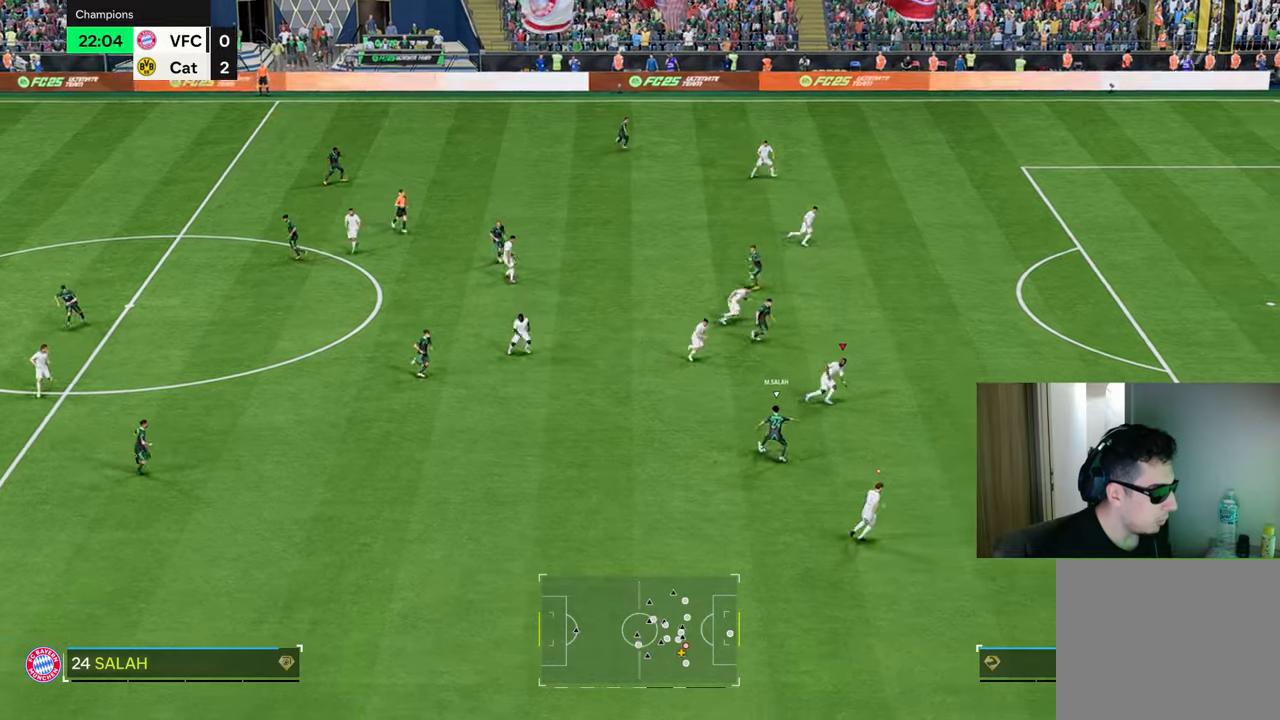
{"buttons": ["L2", "R1"], "left_stick": "right", "right_stick": "center", "events": [[467, "left_stick", "right"], [501, "L2", "down"]]}
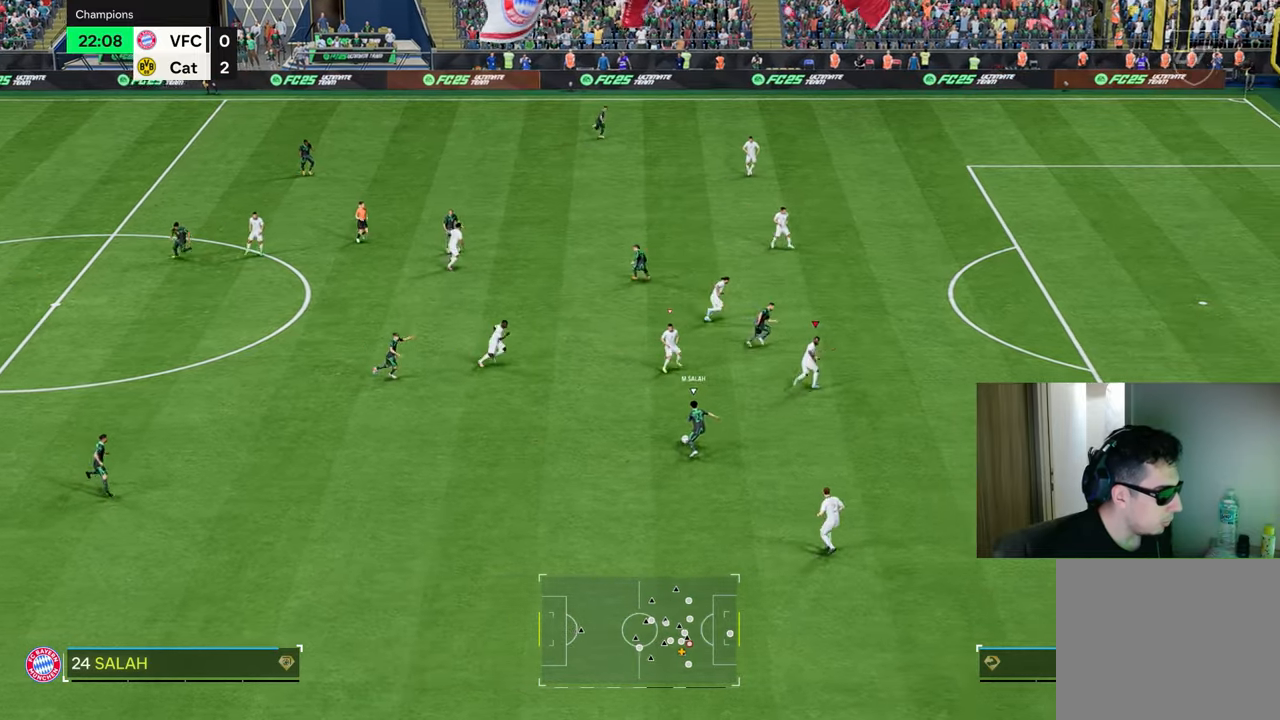
{"buttons": ["L2", "R1"], "left_stick": "right", "right_stick": "center", "events": []}
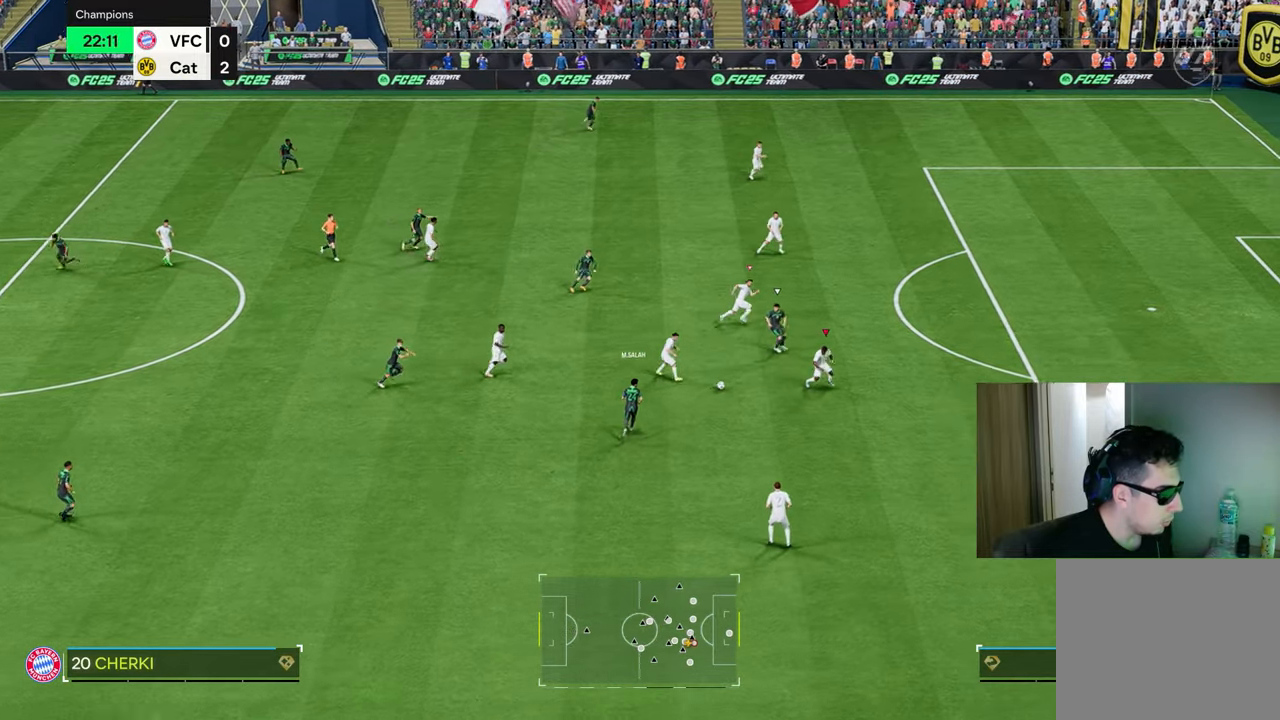
{"buttons": ["L1", "L2", "R1", "R2"], "left_stick": "up", "right_stick": "center", "events": [[34, "left_stick", "up-right"], [234, "R2", "down"], [367, "L1", "down"], [367, "left_stick", "up"]]}